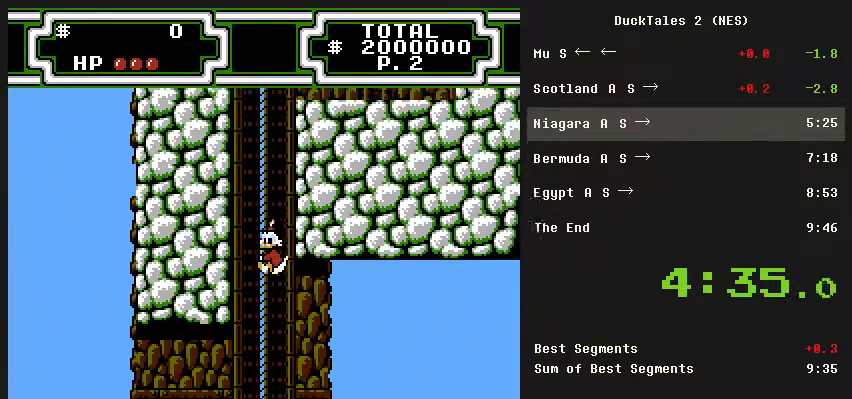
Gameplay with a controller (Nintendo layout); each line is a JSON object with the inputs held at the frame after it. "events" lists button and stick changes between this image and that frame as [ms after this image, input, new state], when the widget could be followed in between. Not read: L3 R3 START.
{"buttons": ["DPAD_UP"], "events": []}
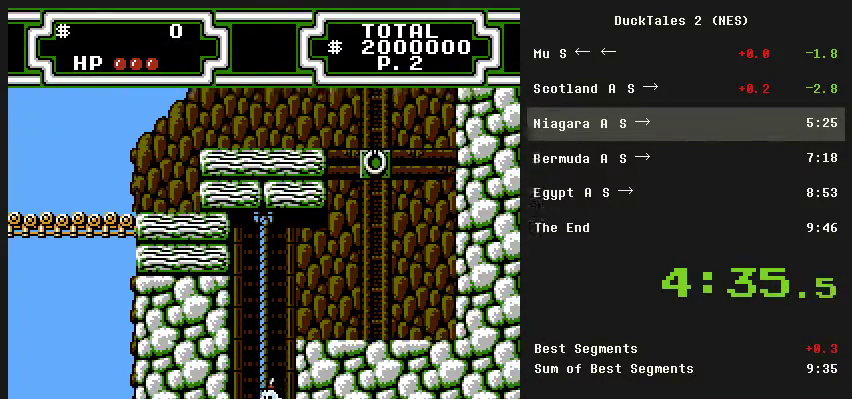
{"buttons": ["DPAD_UP"], "events": []}
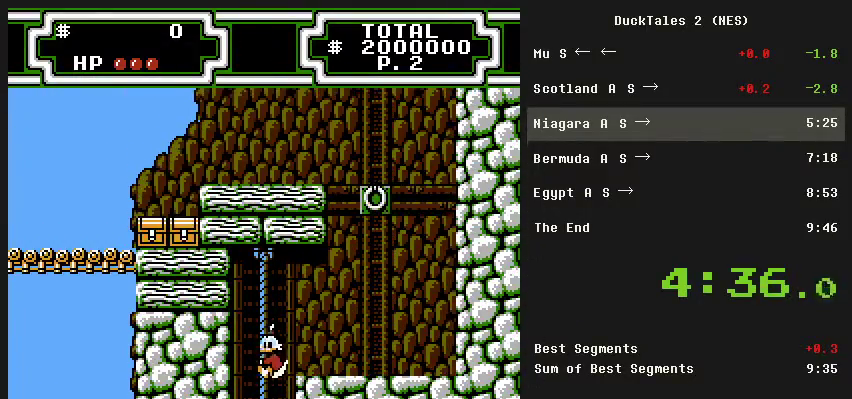
{"buttons": ["A", "DPAD_RIGHT"], "events": [[167, "A", "down"], [167, "DPAD_RIGHT", "down"], [167, "DPAD_UP", "up"], [333, "A", "up"], [467, "A", "down"]]}
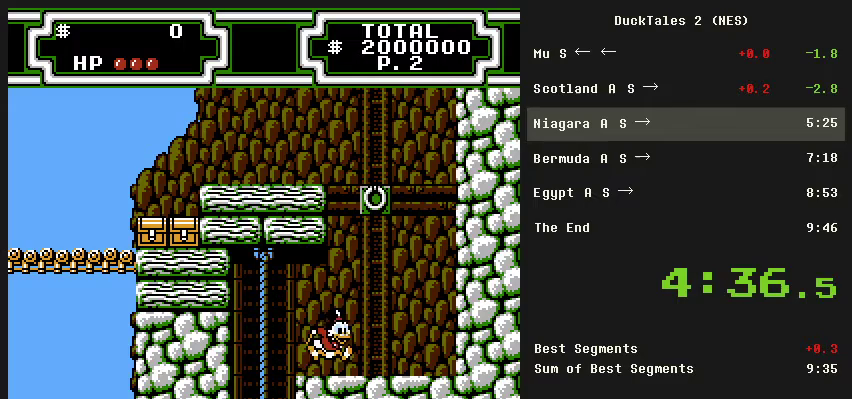
{"buttons": [], "events": [[67, "A", "up"], [67, "B", "down"], [300, "DPAD_RIGHT", "up"], [500, "B", "up"]]}
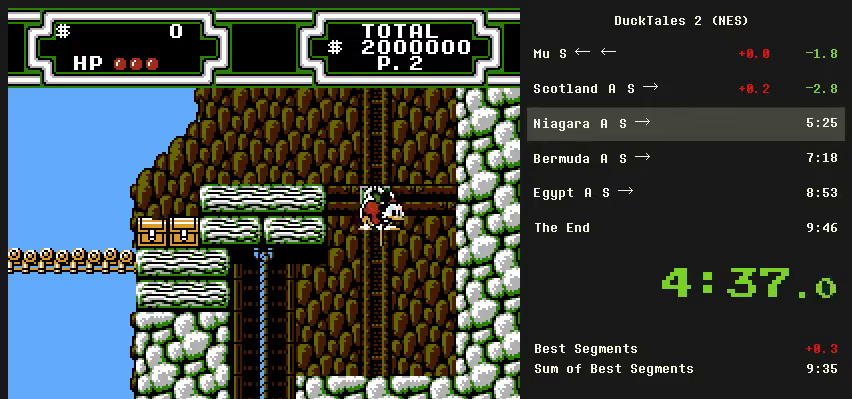
{"buttons": ["DPAD_LEFT"], "events": [[133, "A", "down"], [133, "DPAD_LEFT", "down"], [467, "A", "up"]]}
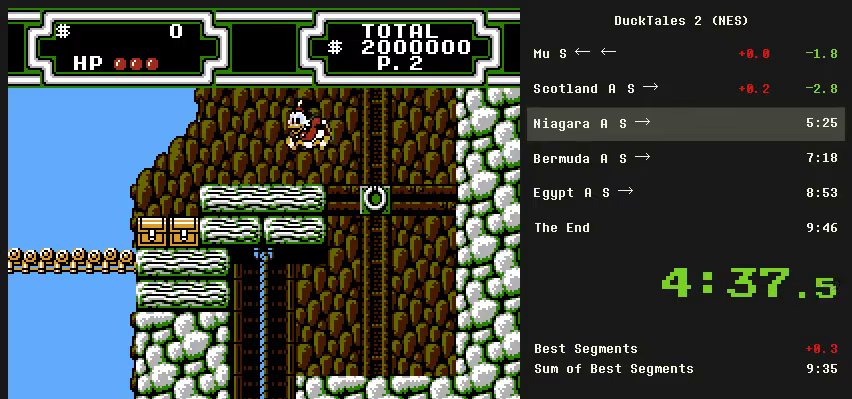
{"buttons": ["DPAD_LEFT"], "events": []}
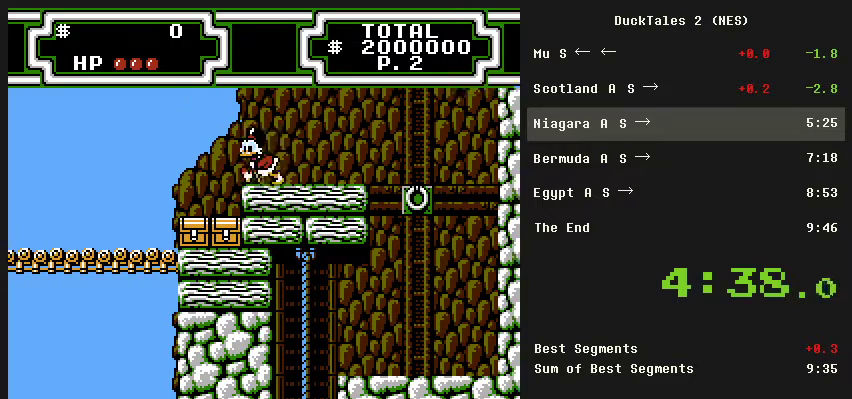
{"buttons": ["DPAD_LEFT"], "events": []}
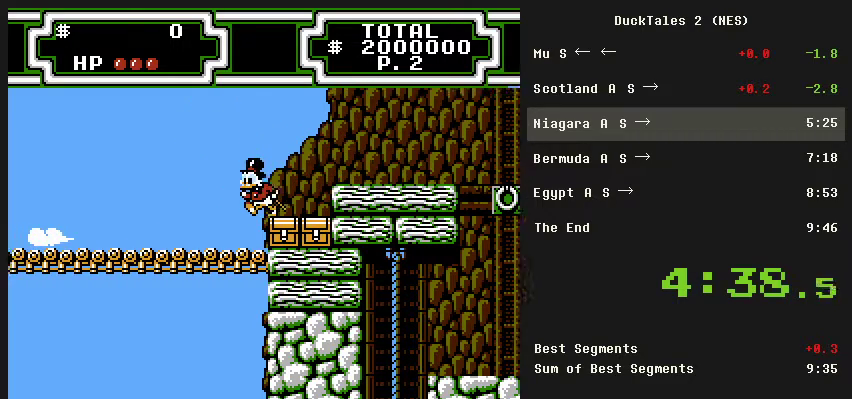
{"buttons": ["DPAD_LEFT"], "events": []}
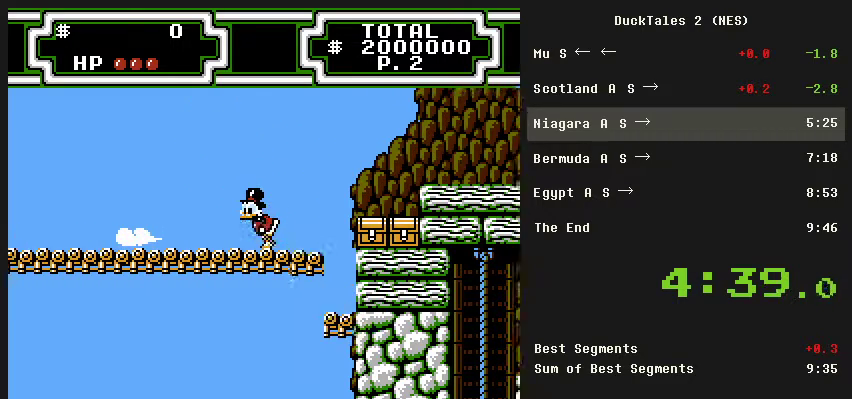
{"buttons": ["DPAD_LEFT"], "events": []}
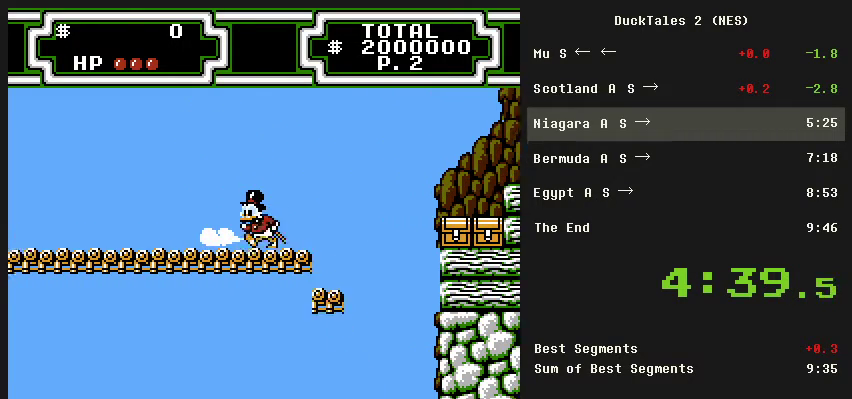
{"buttons": ["DPAD_LEFT"], "events": []}
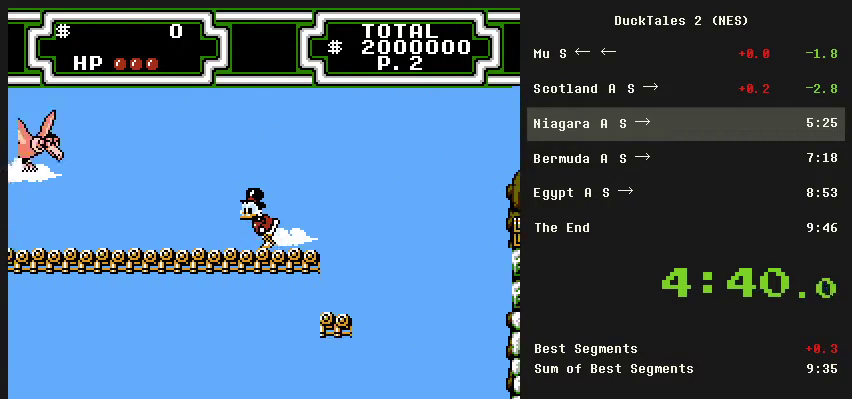
{"buttons": ["DPAD_LEFT"], "events": [[333, "DPAD_LEFT", "up"], [400, "DPAD_LEFT", "down"]]}
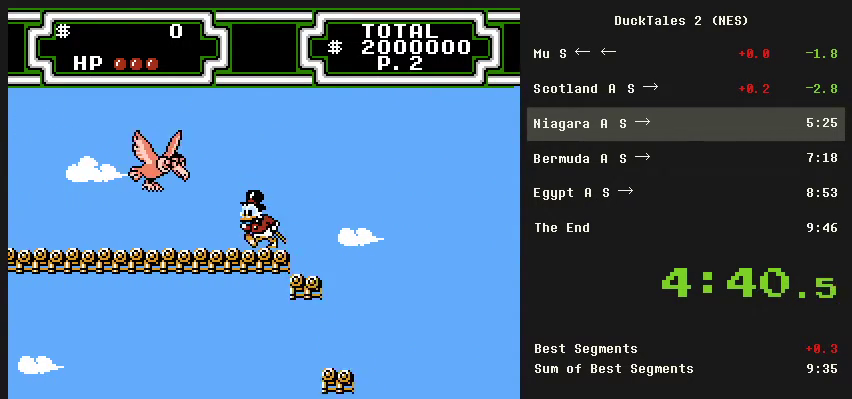
{"buttons": ["DPAD_LEFT"], "events": []}
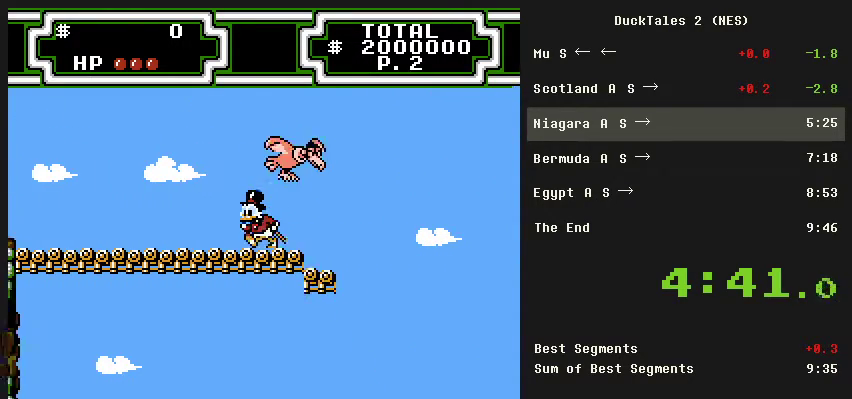
{"buttons": ["DPAD_LEFT"], "events": []}
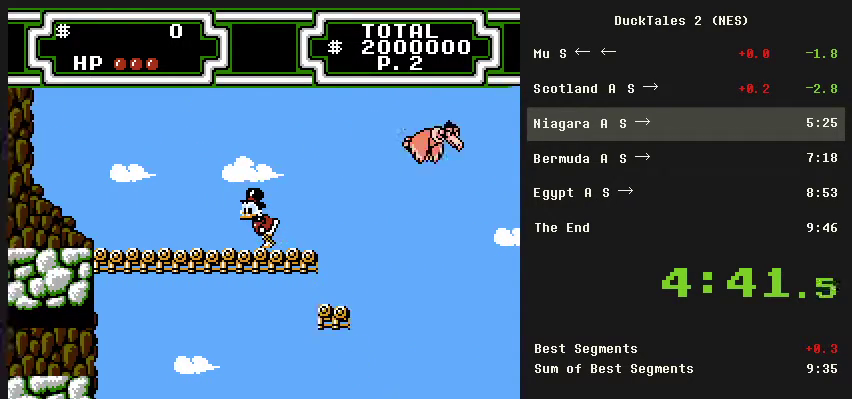
{"buttons": ["DPAD_LEFT"], "events": []}
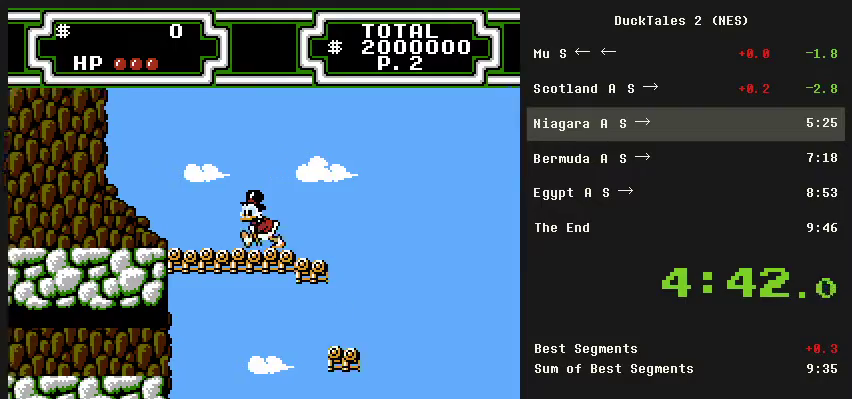
{"buttons": ["DPAD_LEFT"], "events": []}
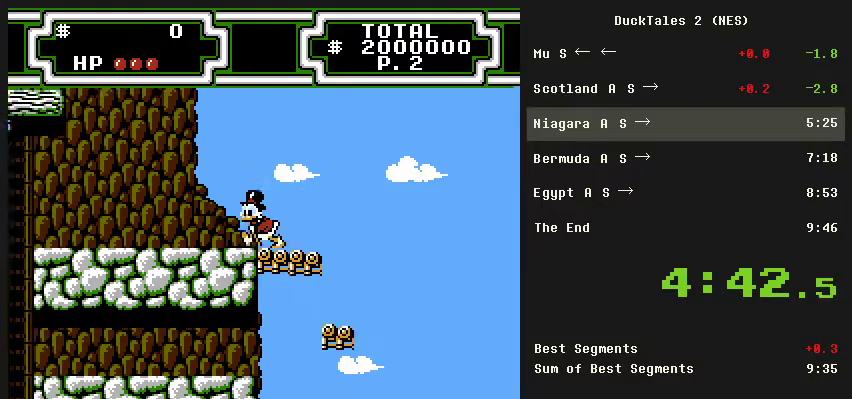
{"buttons": ["DPAD_LEFT"], "events": []}
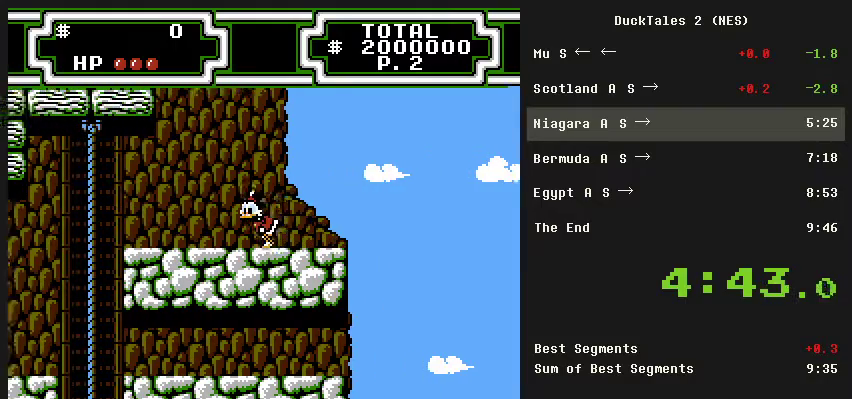
{"buttons": ["DPAD_LEFT"], "events": []}
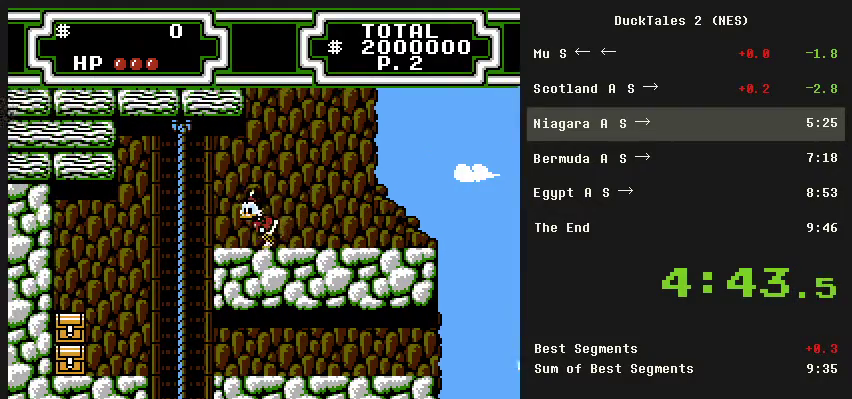
{"buttons": [], "events": [[100, "A", "down"], [233, "A", "up"], [467, "DPAD_LEFT", "up"]]}
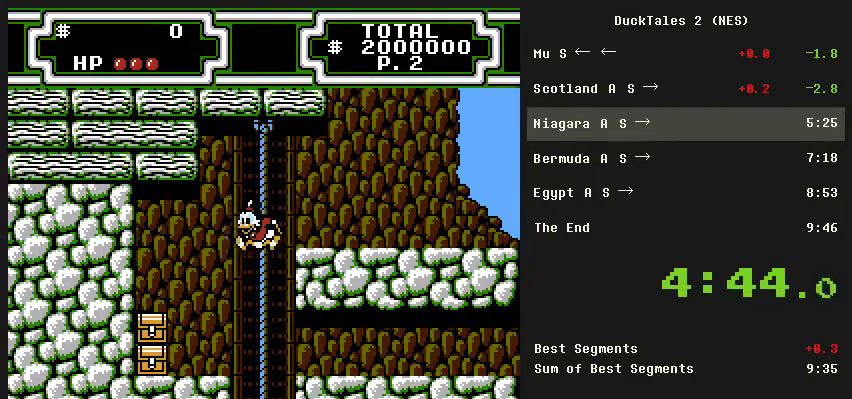
{"buttons": [], "events": []}
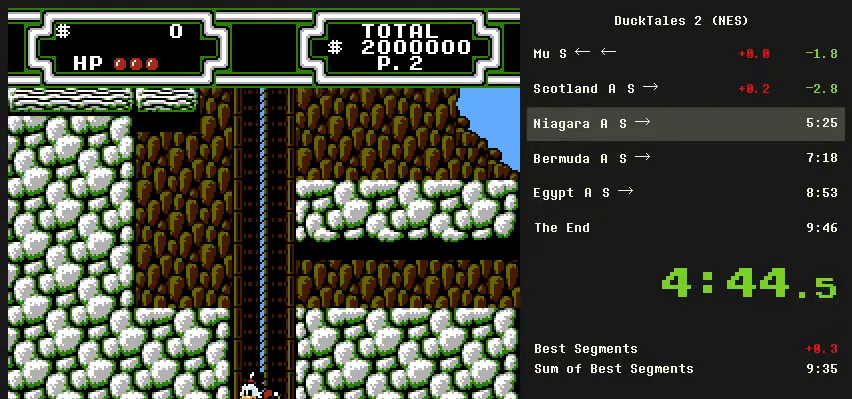
{"buttons": [], "events": [[67, "DPAD_RIGHT", "down"], [300, "DPAD_RIGHT", "up"]]}
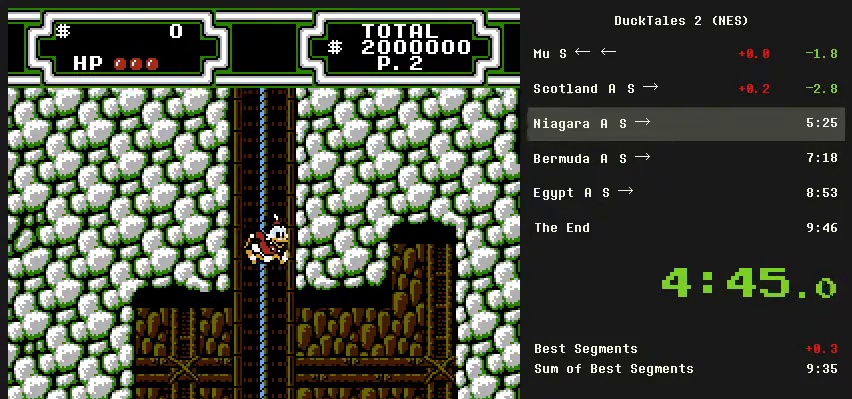
{"buttons": [], "events": []}
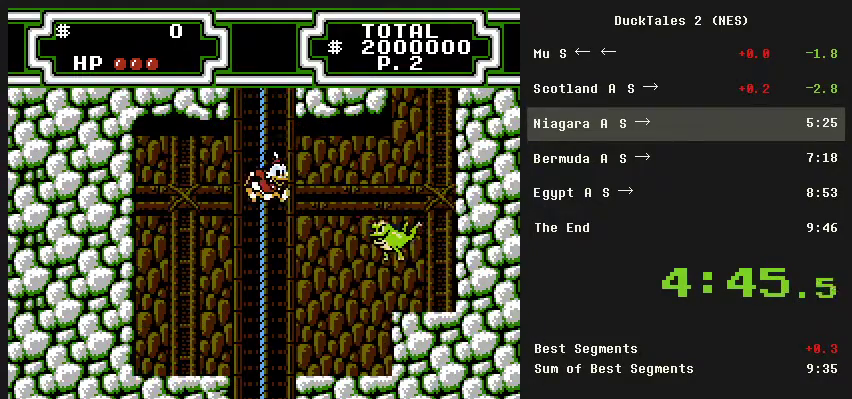
{"buttons": ["DPAD_RIGHT"], "events": [[300, "DPAD_RIGHT", "down"]]}
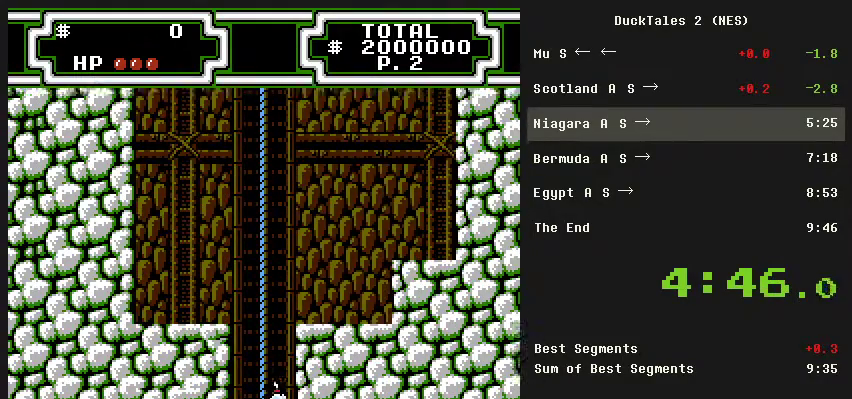
{"buttons": ["DPAD_RIGHT"], "events": []}
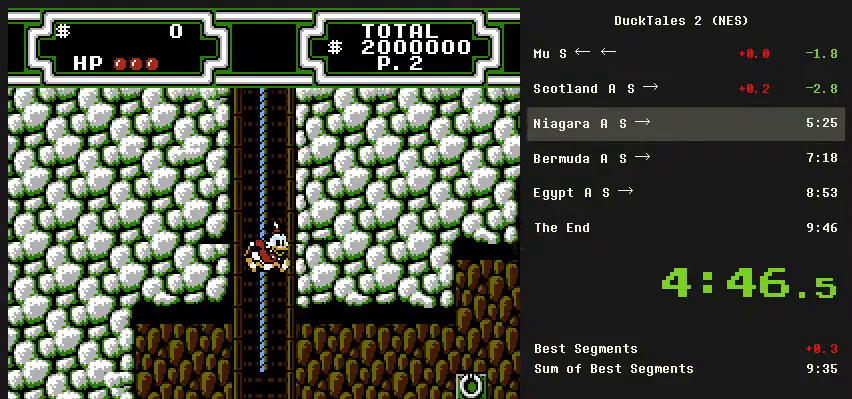
{"buttons": ["DPAD_RIGHT"], "events": []}
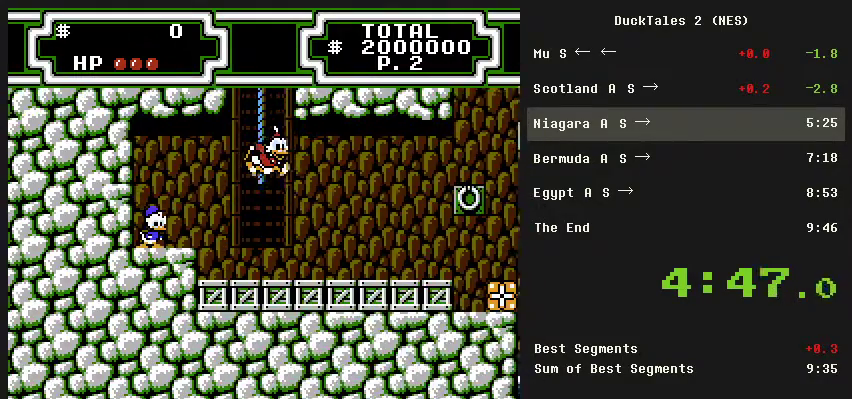
{"buttons": ["DPAD_RIGHT"], "events": []}
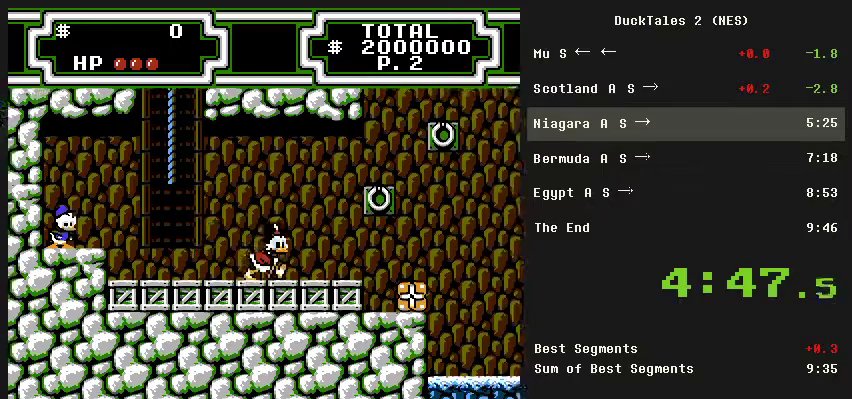
{"buttons": ["B", "DPAD_DOWN"], "events": [[267, "A", "down"], [367, "A", "up"], [400, "B", "down"], [400, "DPAD_DOWN", "down"], [433, "DPAD_RIGHT", "up"]]}
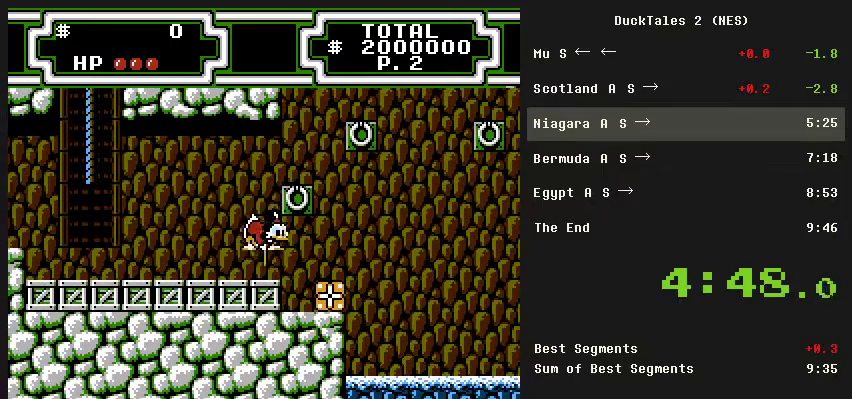
{"buttons": ["DPAD_RIGHT"], "events": [[133, "B", "up"], [167, "DPAD_DOWN", "up"], [400, "DPAD_RIGHT", "down"]]}
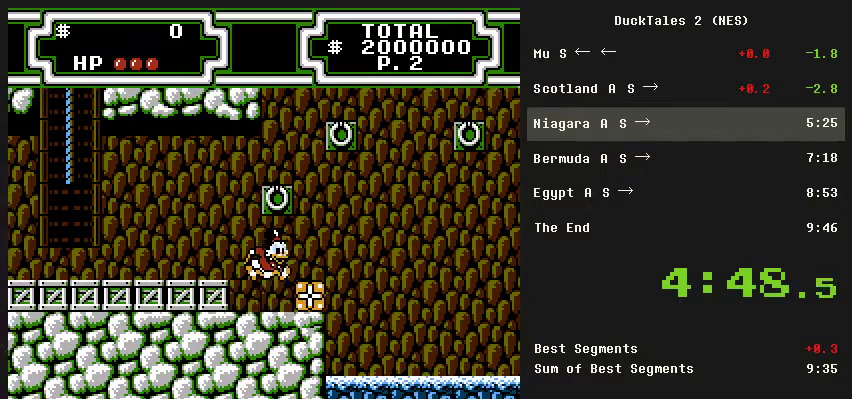
{"buttons": ["B", "DPAD_RIGHT"], "events": [[100, "DPAD_RIGHT", "up"], [200, "DPAD_RIGHT", "down"], [300, "B", "down"]]}
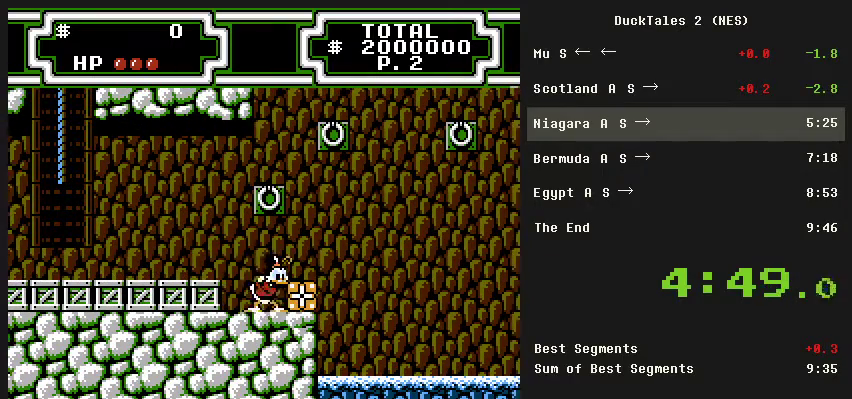
{"buttons": ["DPAD_RIGHT"], "events": [[167, "B", "up"]]}